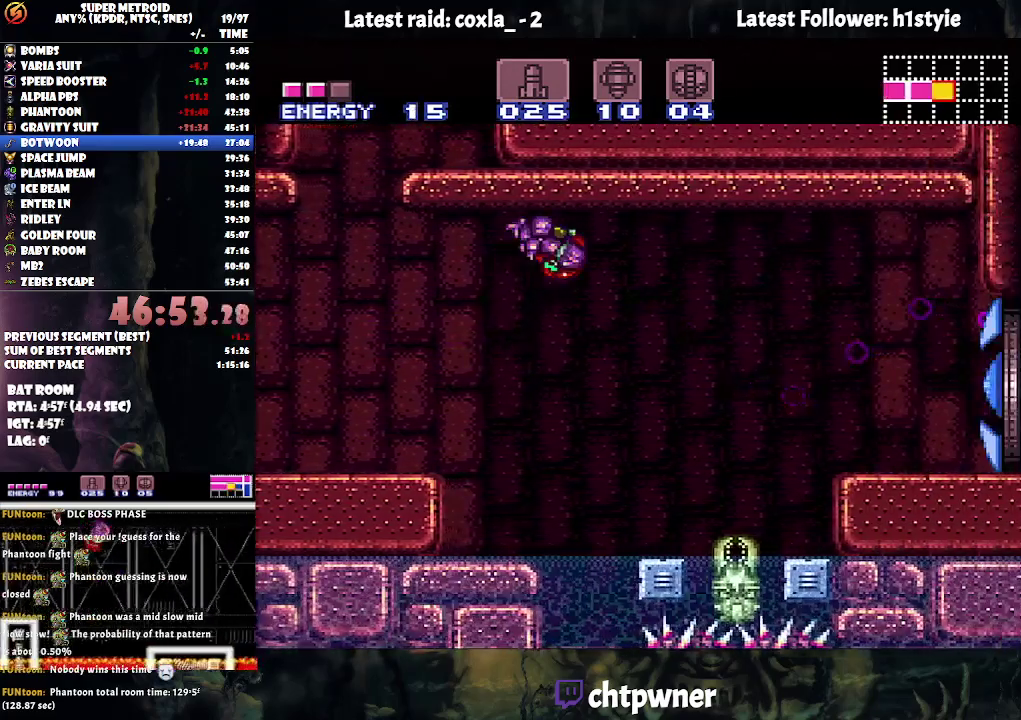
Gameplay with a controller (Nintendo layout); each line is a JSON object with the inputs held at the frame after it. "events" lists button and stick changes between this image and that frame as [ms after this image, input, new state], when the widget could be followed in between. Not read: L3 R3.
{"buttons": ["A", "DPAD_RIGHT"], "events": [[317, "B", "up"], [400, "A", "up"], [483, "A", "down"]]}
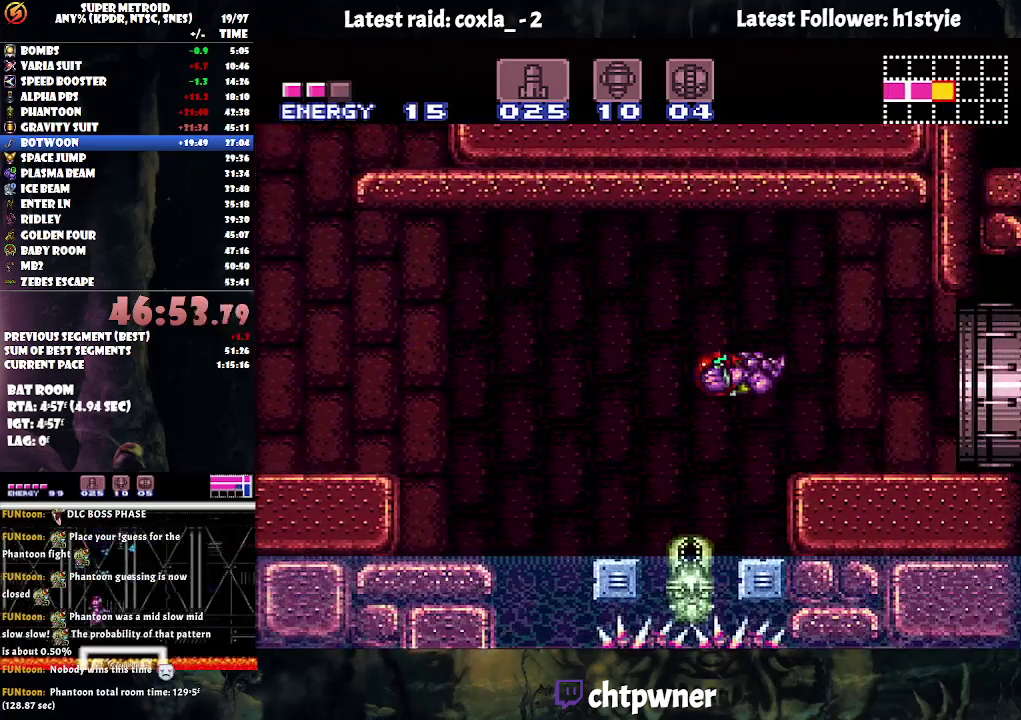
{"buttons": ["A", "Y", "DPAD_RIGHT"], "events": [[33, "Y", "down"]]}
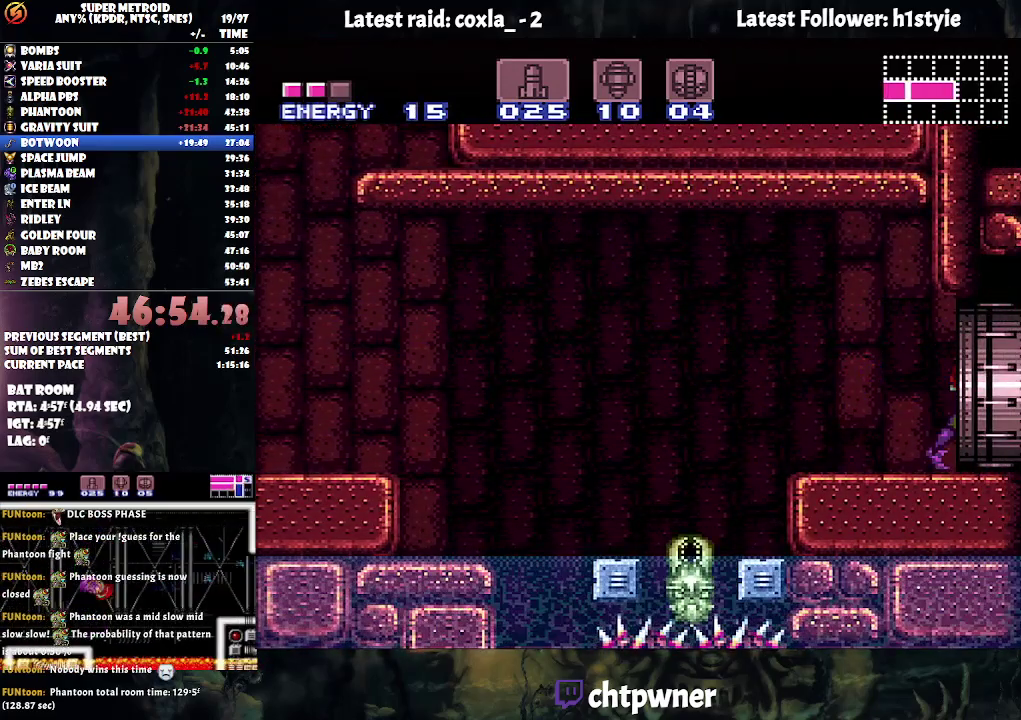
{"buttons": ["DPAD_RIGHT"], "events": [[267, "Y", "up"], [317, "A", "up"]]}
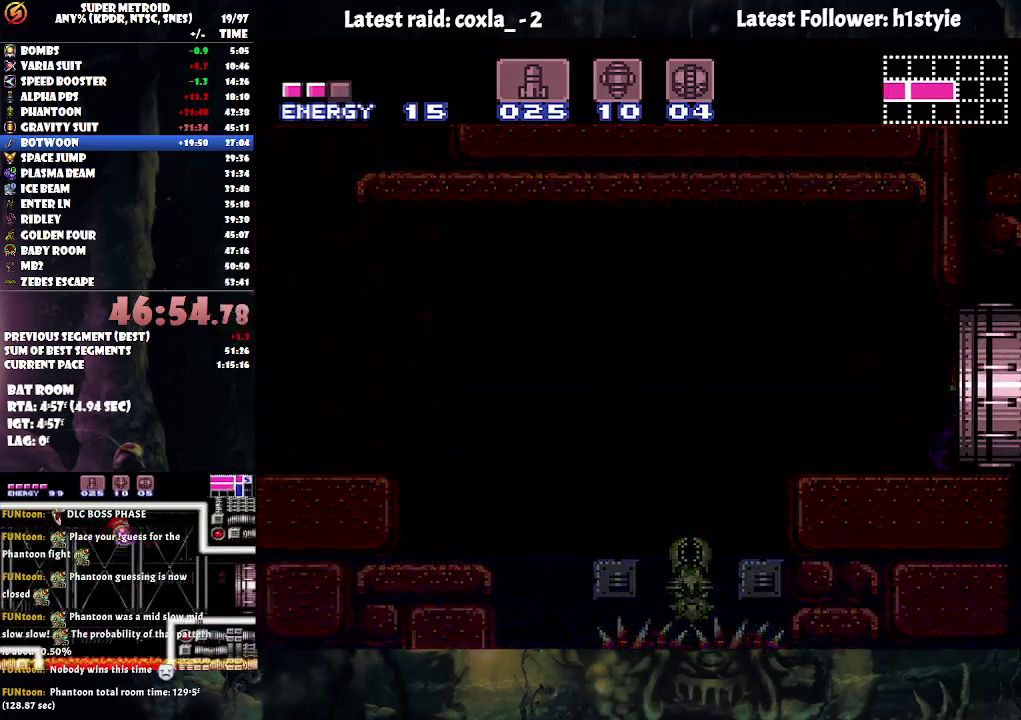
{"buttons": ["DPAD_RIGHT"], "events": []}
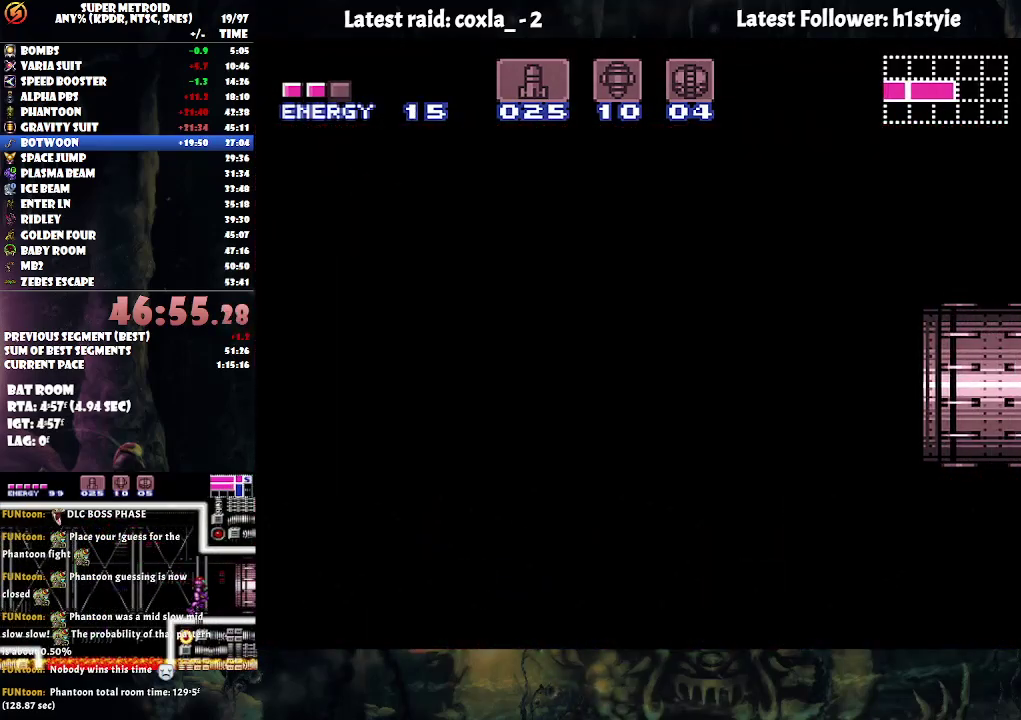
{"buttons": ["DPAD_RIGHT"], "events": []}
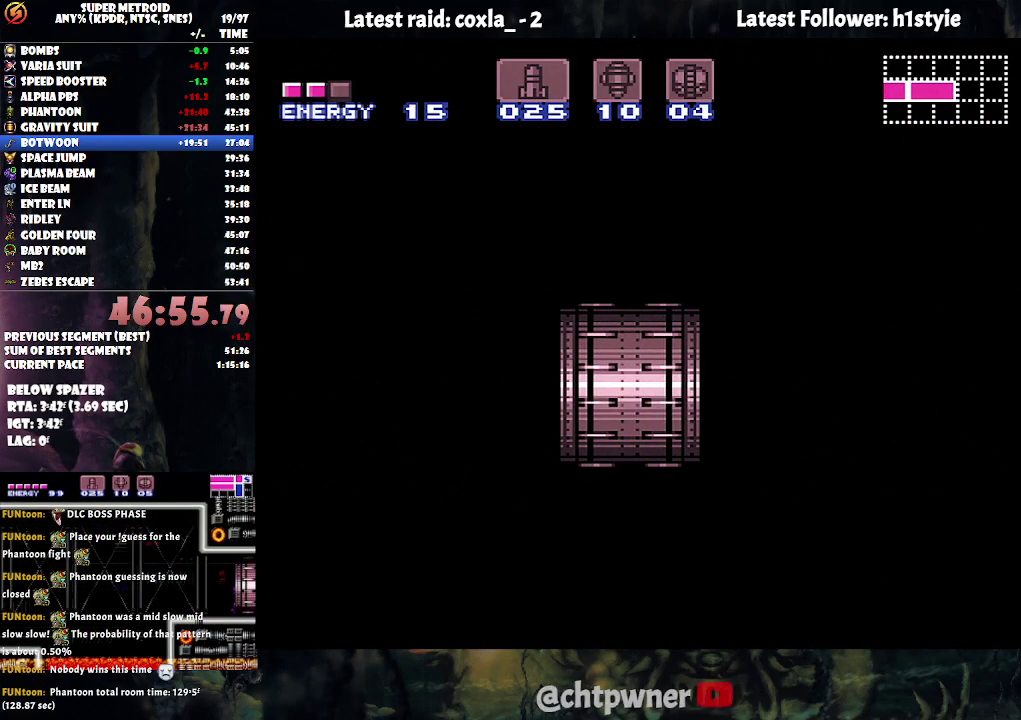
{"buttons": ["DPAD_RIGHT"], "events": []}
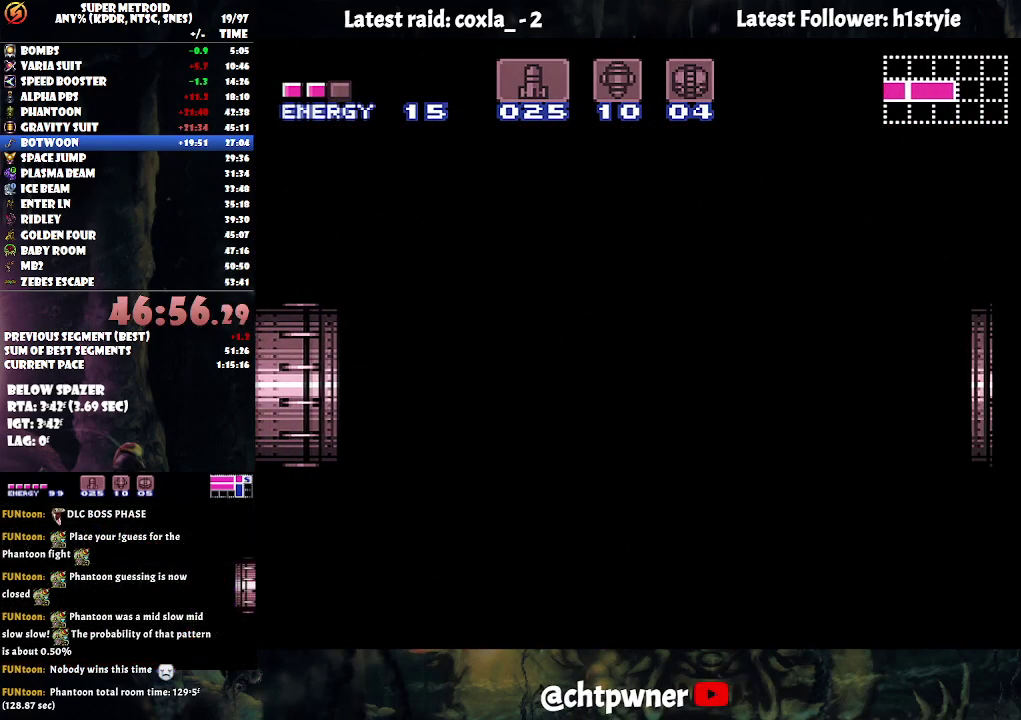
{"buttons": ["DPAD_RIGHT"], "events": []}
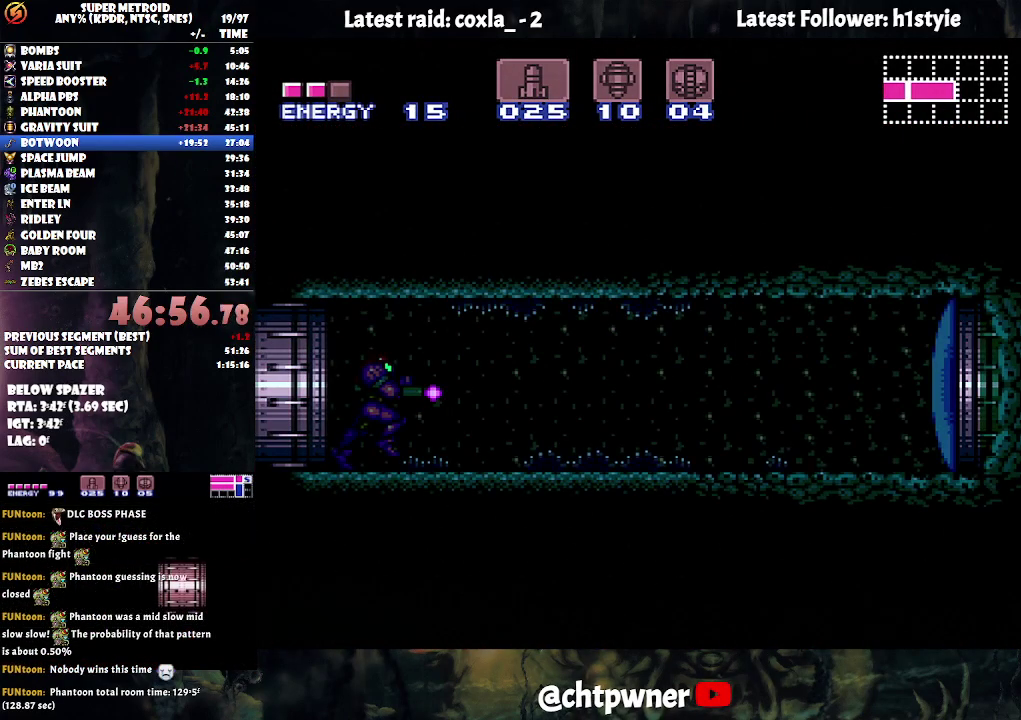
{"buttons": ["DPAD_RIGHT"], "events": [[400, "X", "down"], [500, "X", "up"]]}
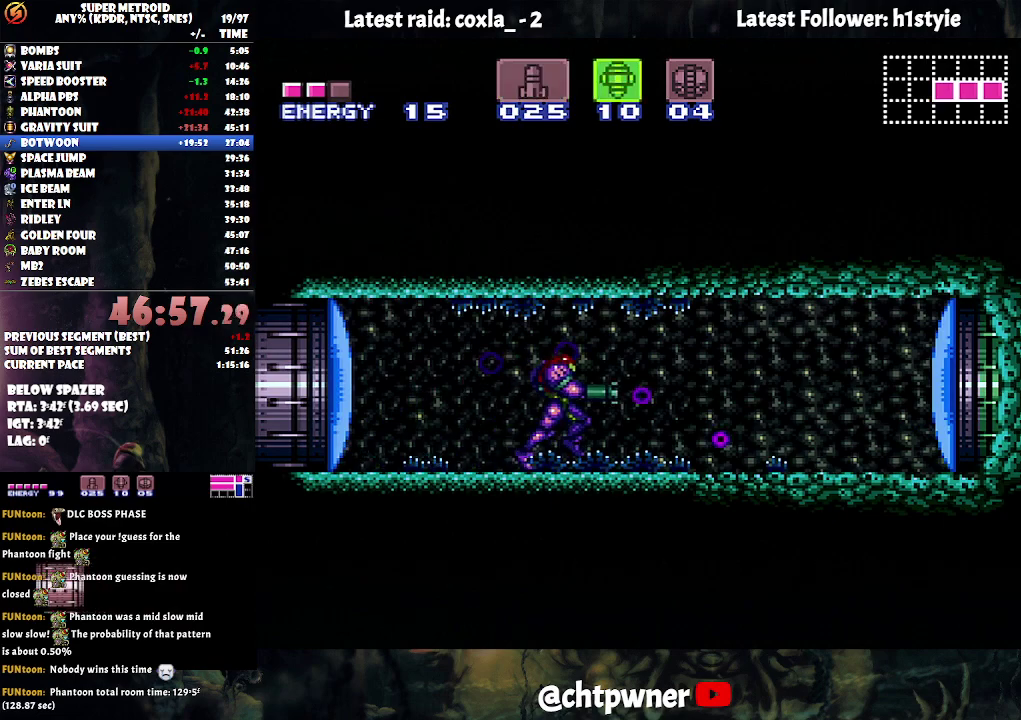
{"buttons": ["DPAD_DOWN"], "events": [[50, "X", "down"], [150, "X", "up"], [183, "DPAD_RIGHT", "up"], [267, "DPAD_DOWN", "down"], [383, "DPAD_DOWN", "up"], [467, "DPAD_DOWN", "down"]]}
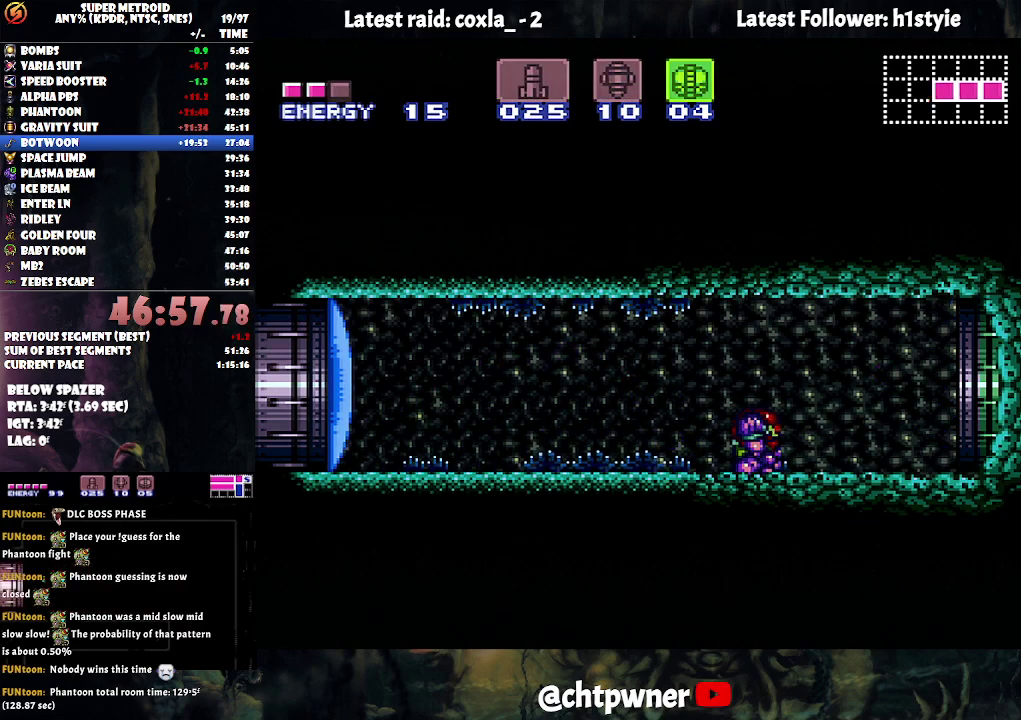
{"buttons": ["DPAD_RIGHT"], "events": [[17, "DPAD_DOWN", "up"], [67, "DPAD_RIGHT", "down"]]}
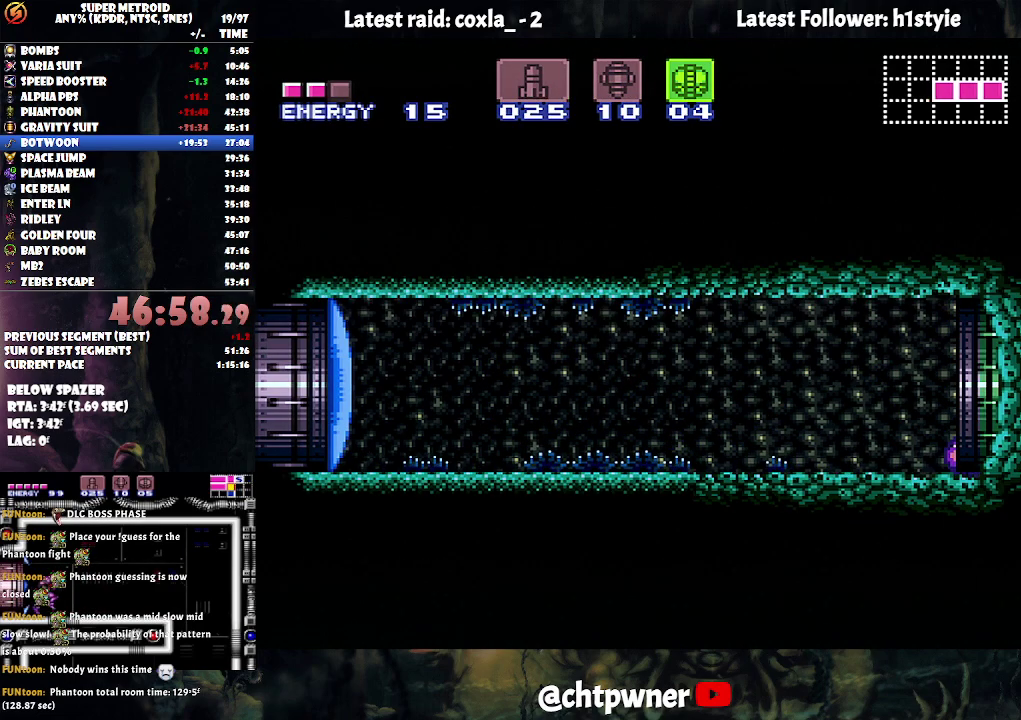
{"buttons": ["DPAD_RIGHT"], "events": []}
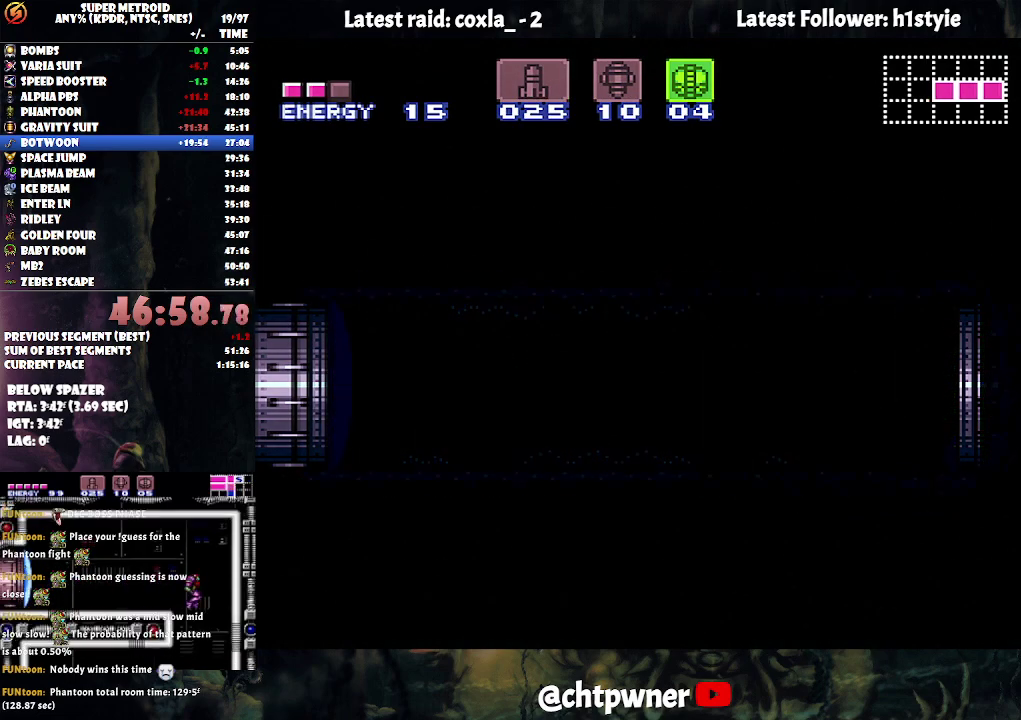
{"buttons": [], "events": [[317, "DPAD_RIGHT", "up"]]}
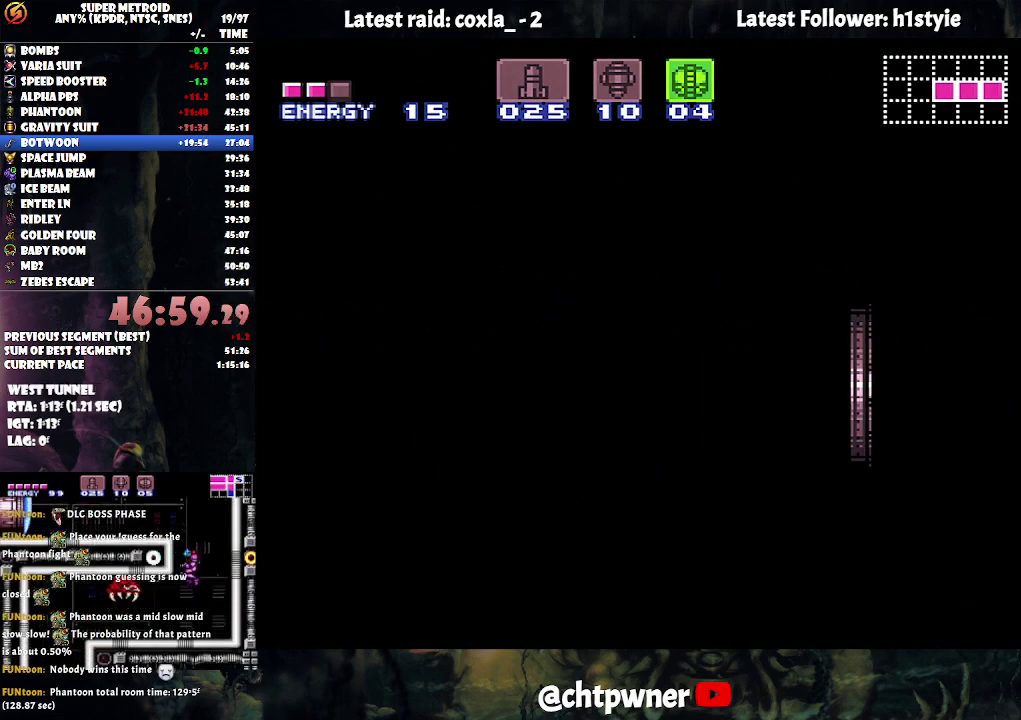
{"buttons": [], "events": []}
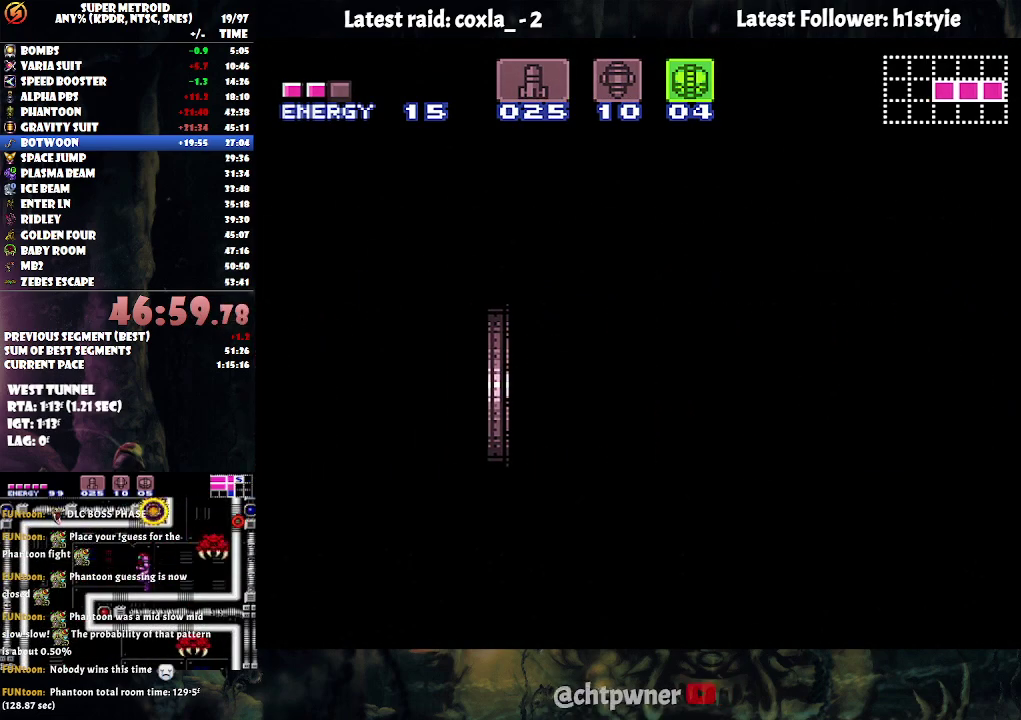
{"buttons": [], "events": []}
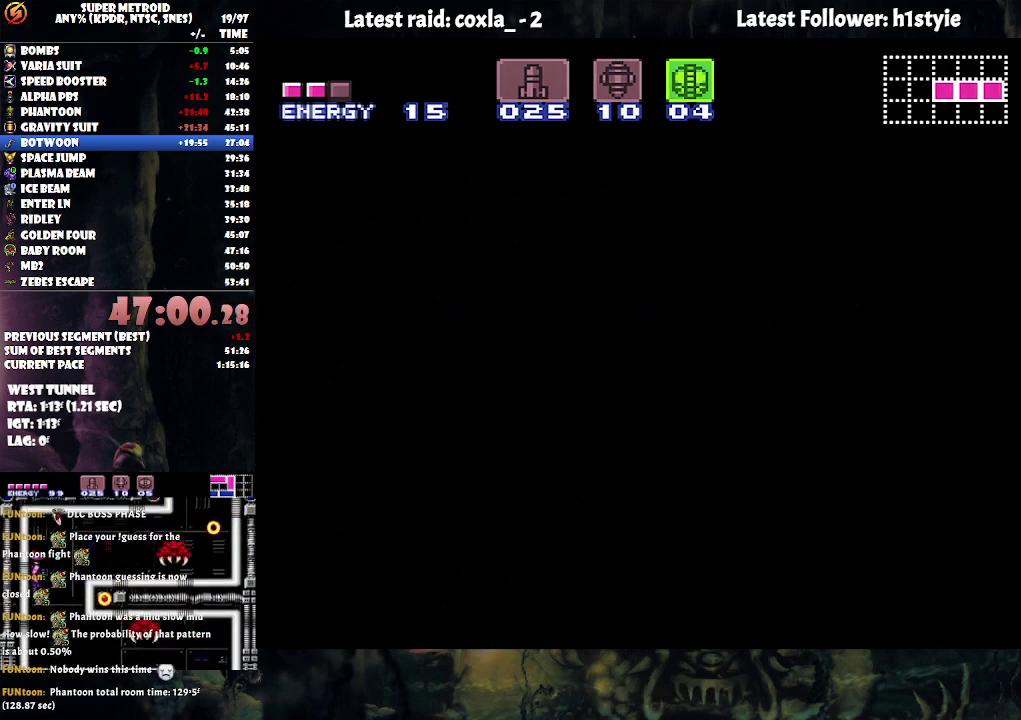
{"buttons": [], "events": []}
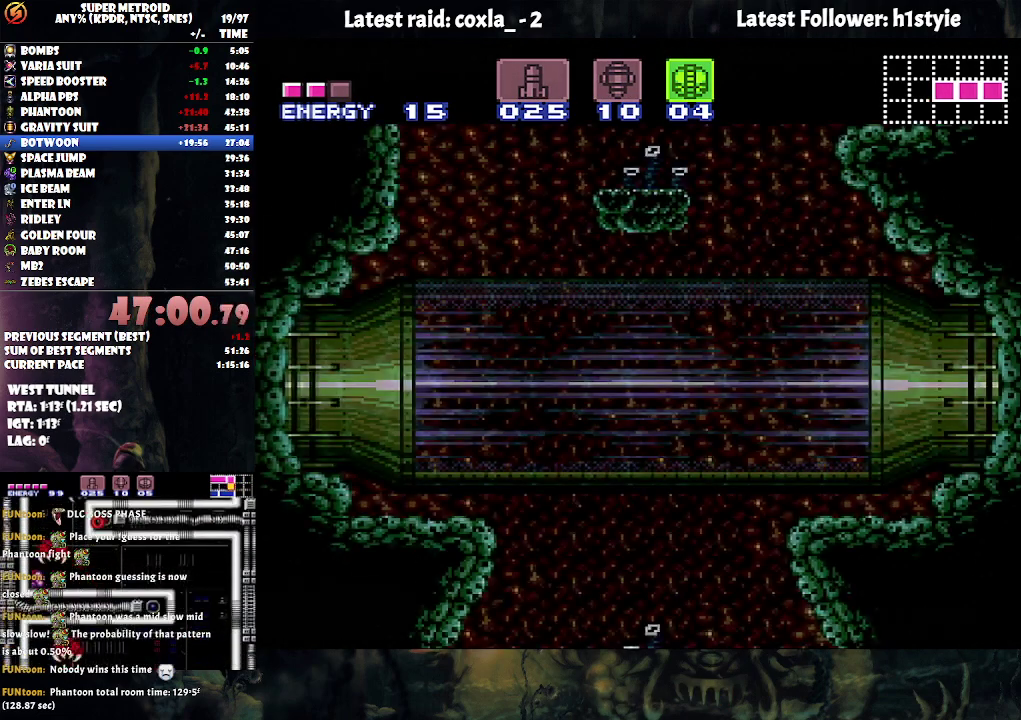
{"buttons": [], "events": []}
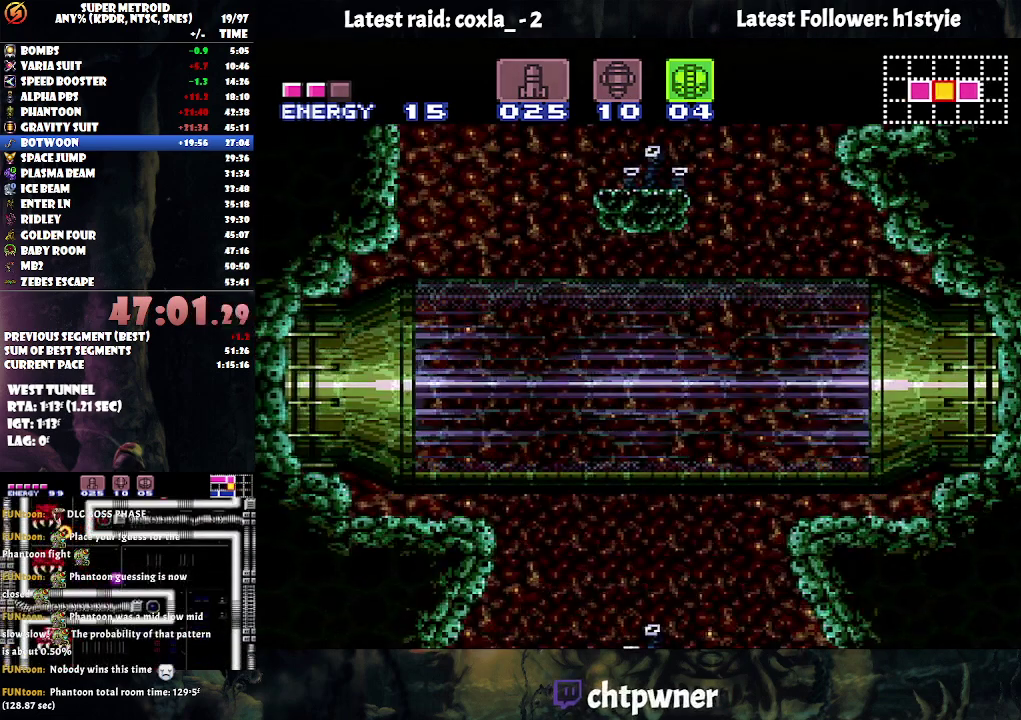
{"buttons": ["DPAD_RIGHT"], "events": [[133, "Y", "down"], [250, "Y", "up"], [317, "DPAD_UP", "down"], [400, "DPAD_UP", "up"], [483, "DPAD_RIGHT", "down"]]}
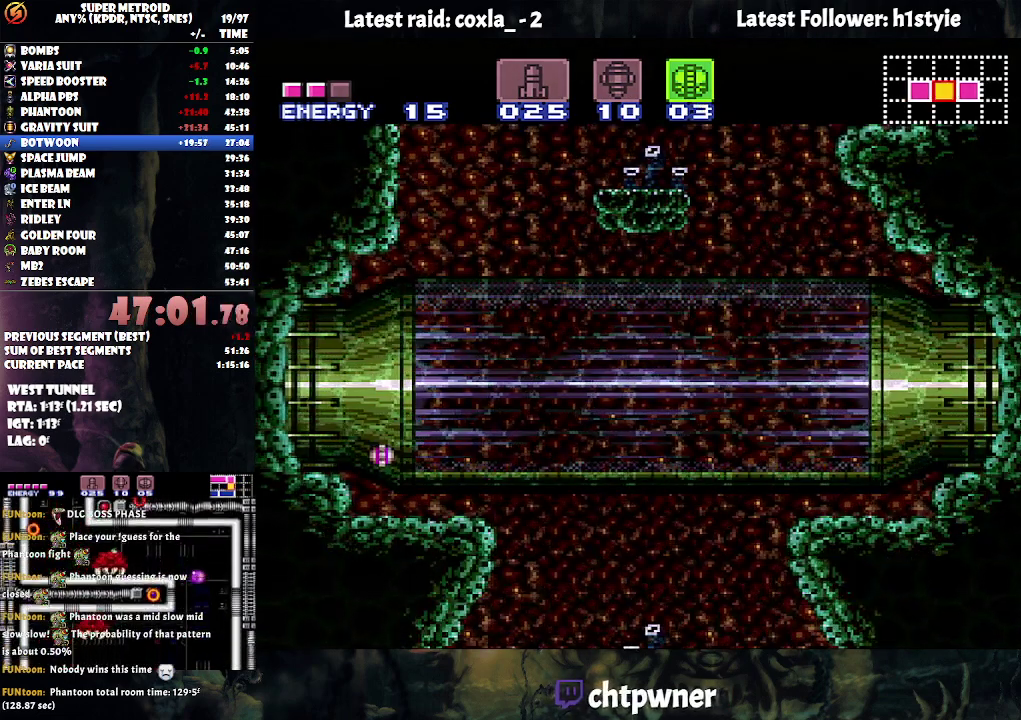
{"buttons": [], "events": [[67, "DPAD_RIGHT", "up"], [150, "A", "down"], [400, "A", "up"]]}
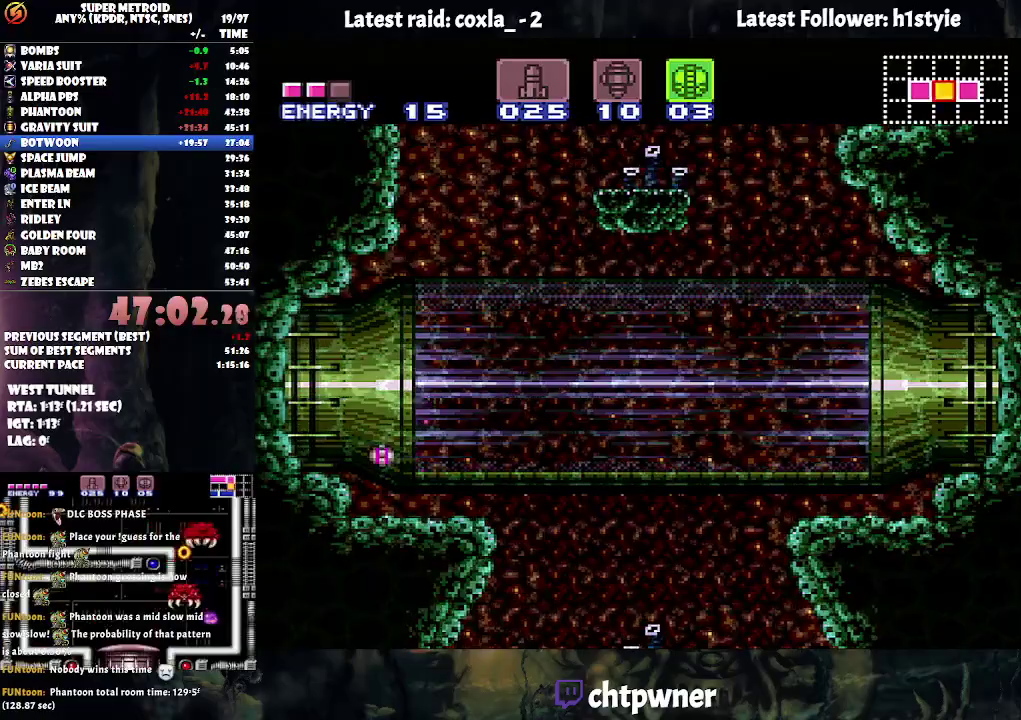
{"buttons": [], "events": []}
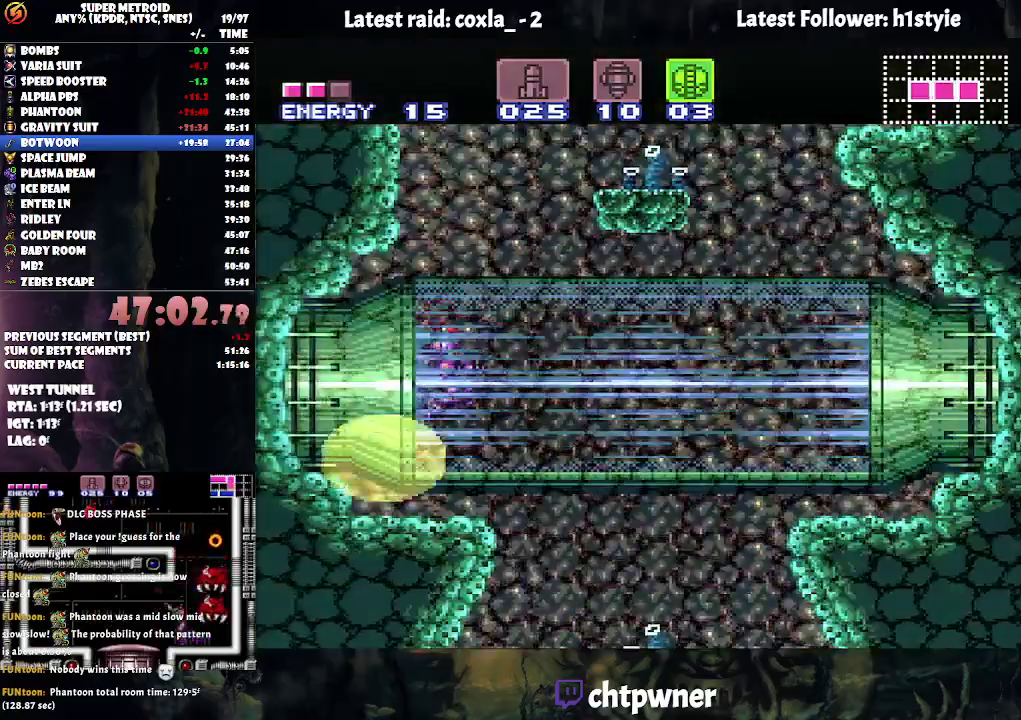
{"buttons": [], "events": []}
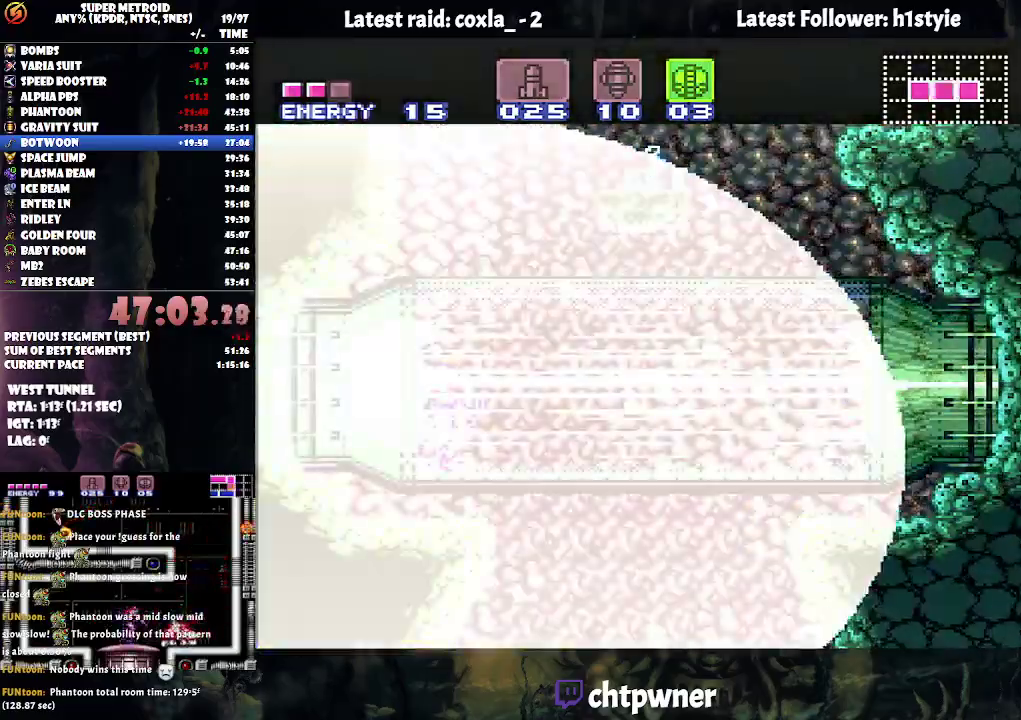
{"buttons": [], "events": []}
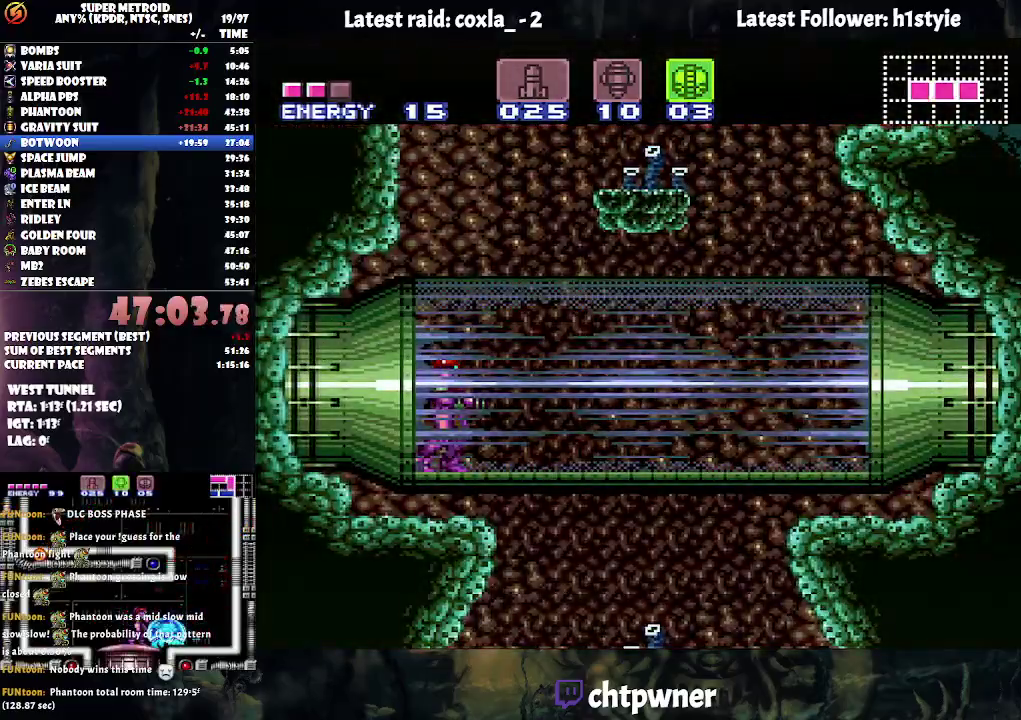
{"buttons": [], "events": []}
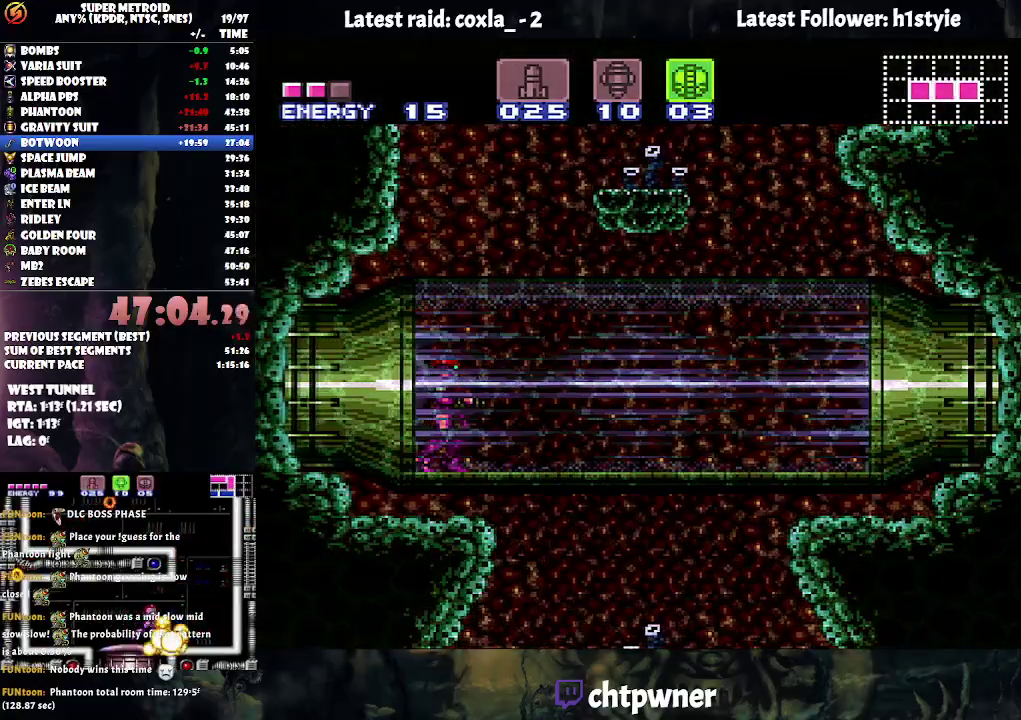
{"buttons": ["B"], "events": [[317, "B", "down"]]}
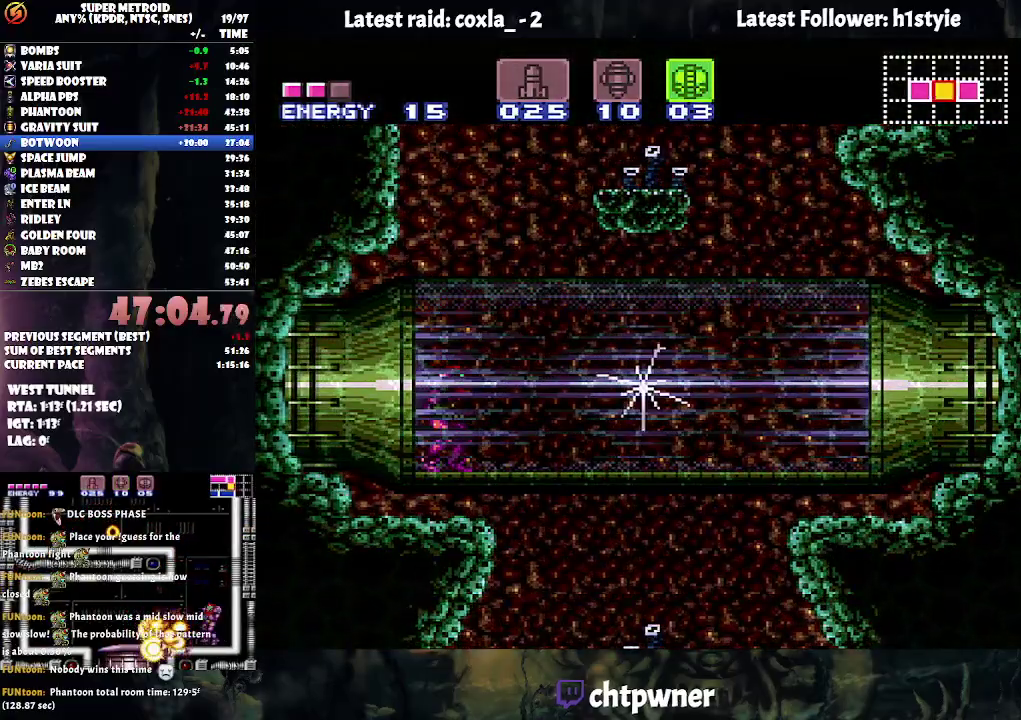
{"buttons": ["B"], "events": []}
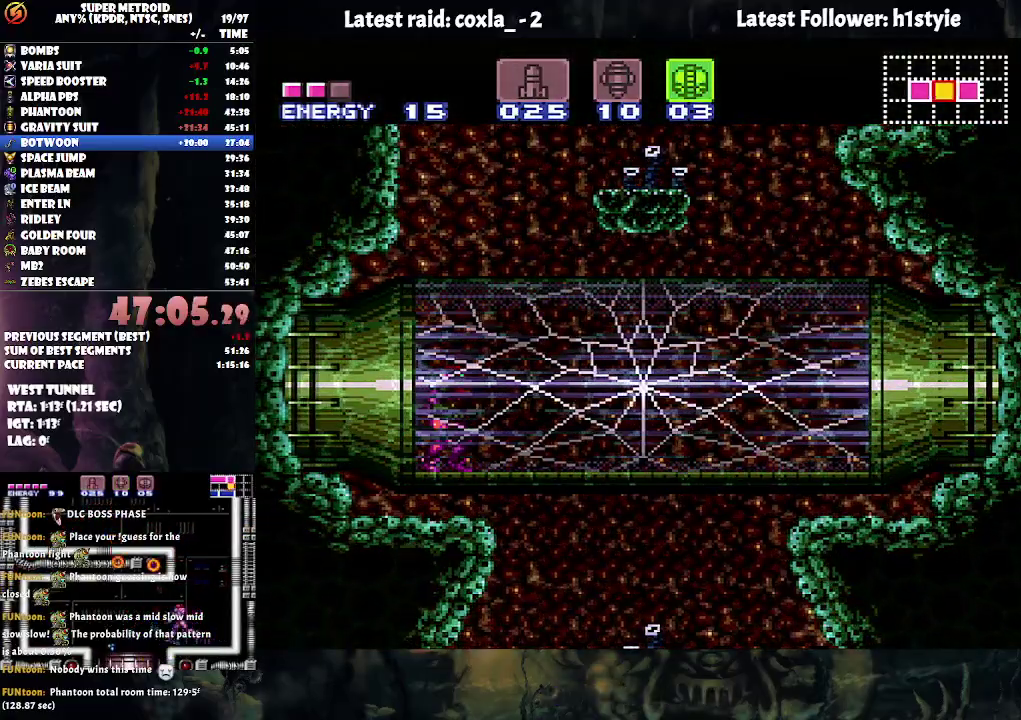
{"buttons": ["B"], "events": []}
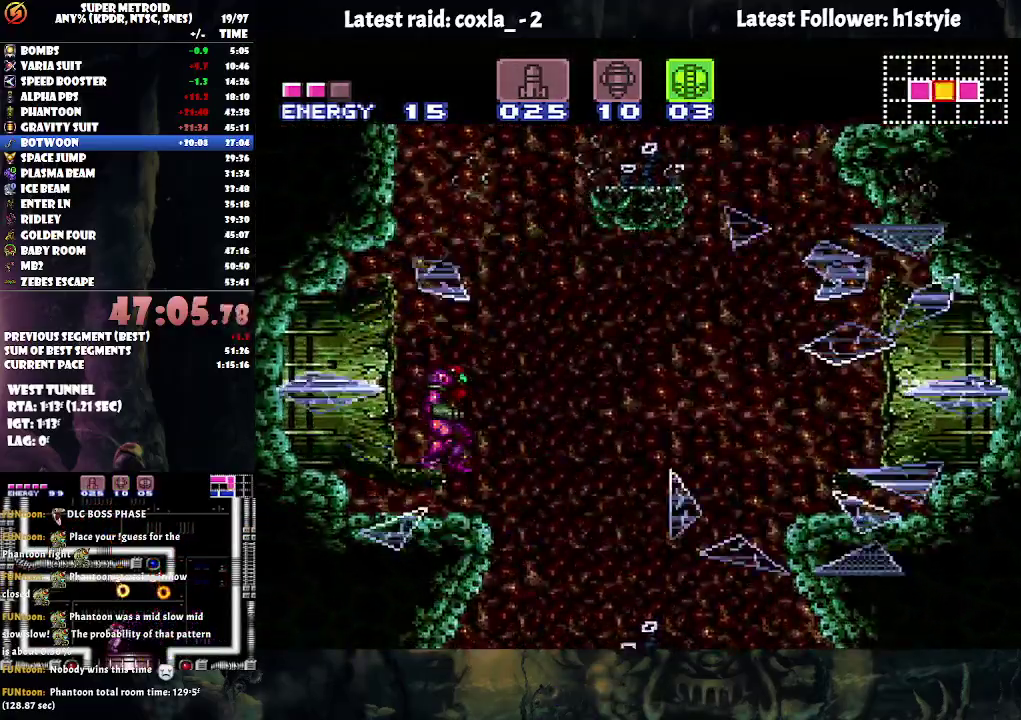
{"buttons": ["B"], "events": []}
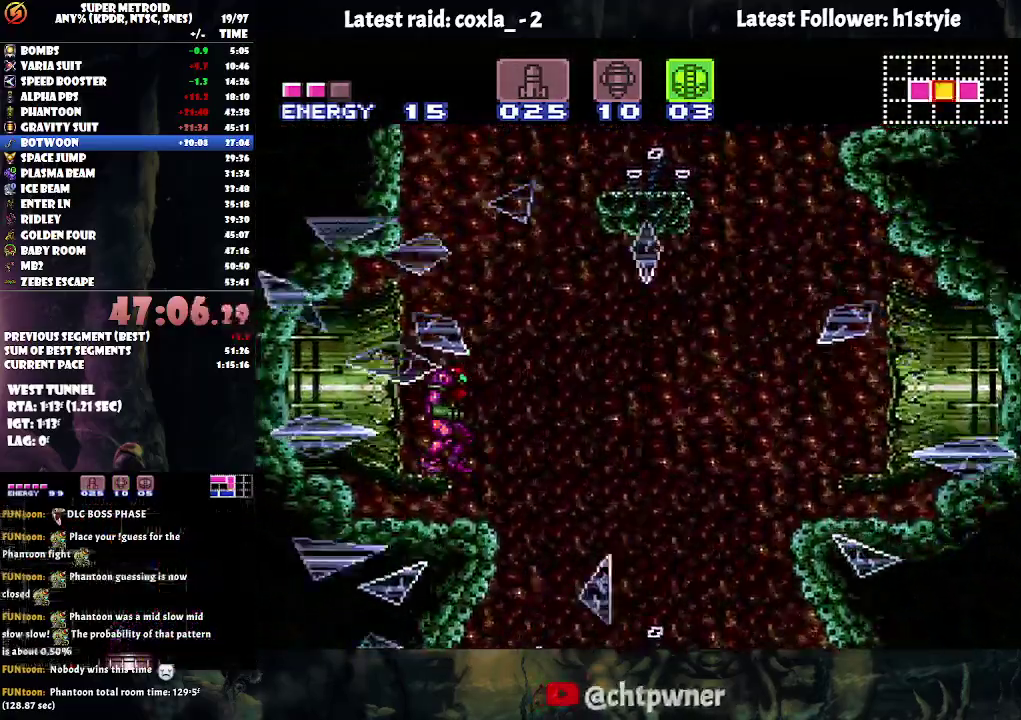
{"buttons": ["B"], "events": []}
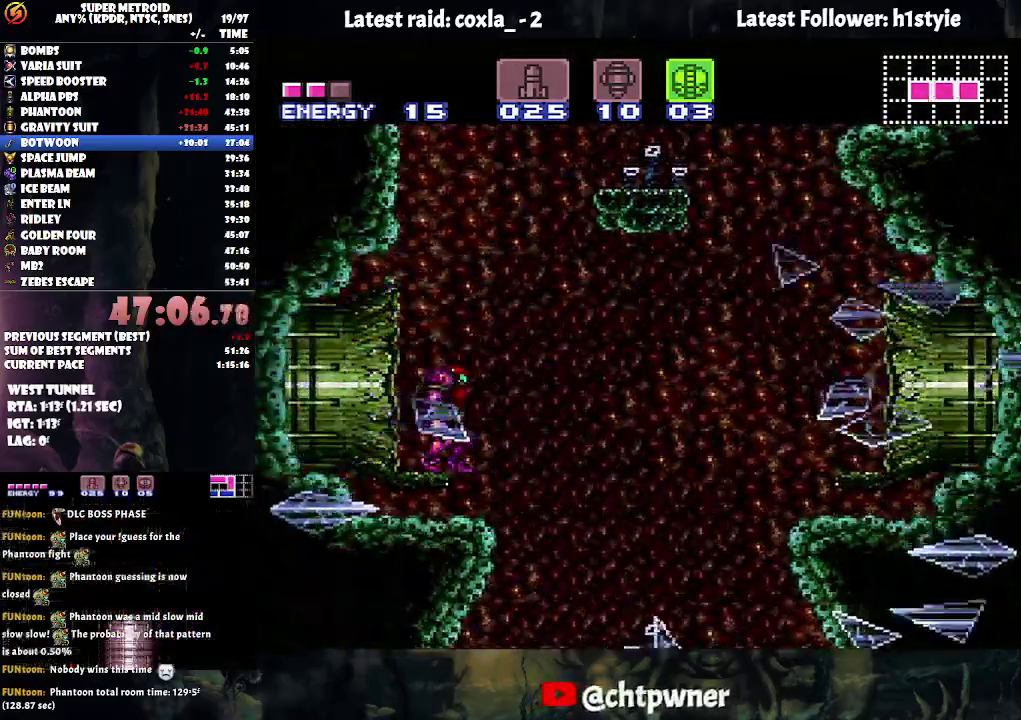
{"buttons": ["B", "DPAD_RIGHT"], "events": [[300, "DPAD_RIGHT", "down"]]}
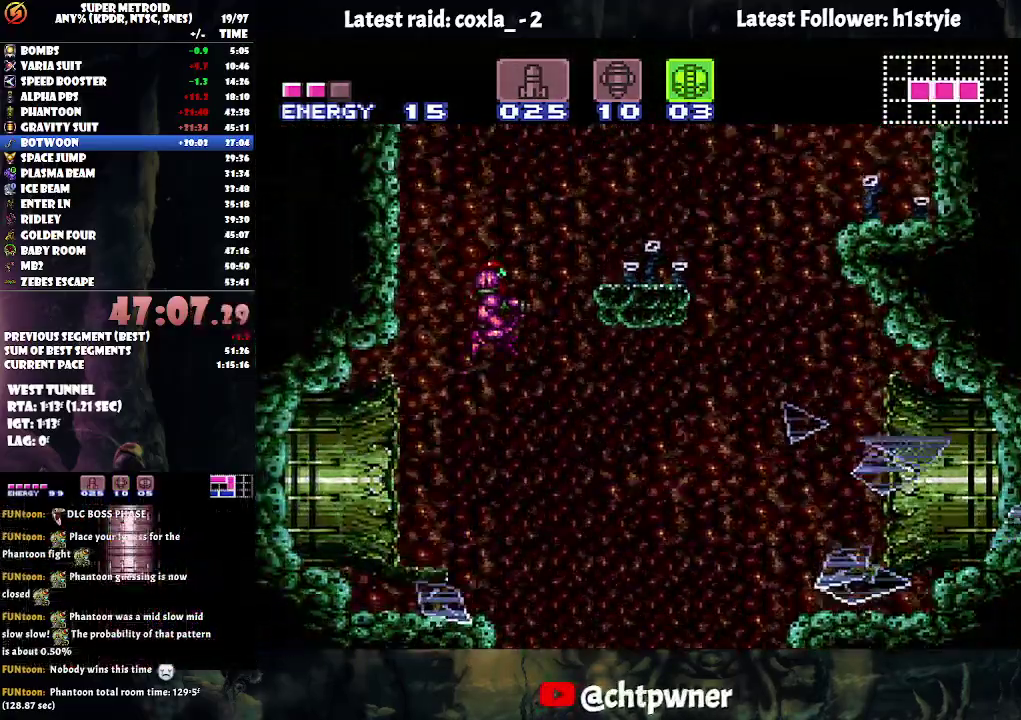
{"buttons": ["DPAD_RIGHT"], "events": [[283, "B", "up"]]}